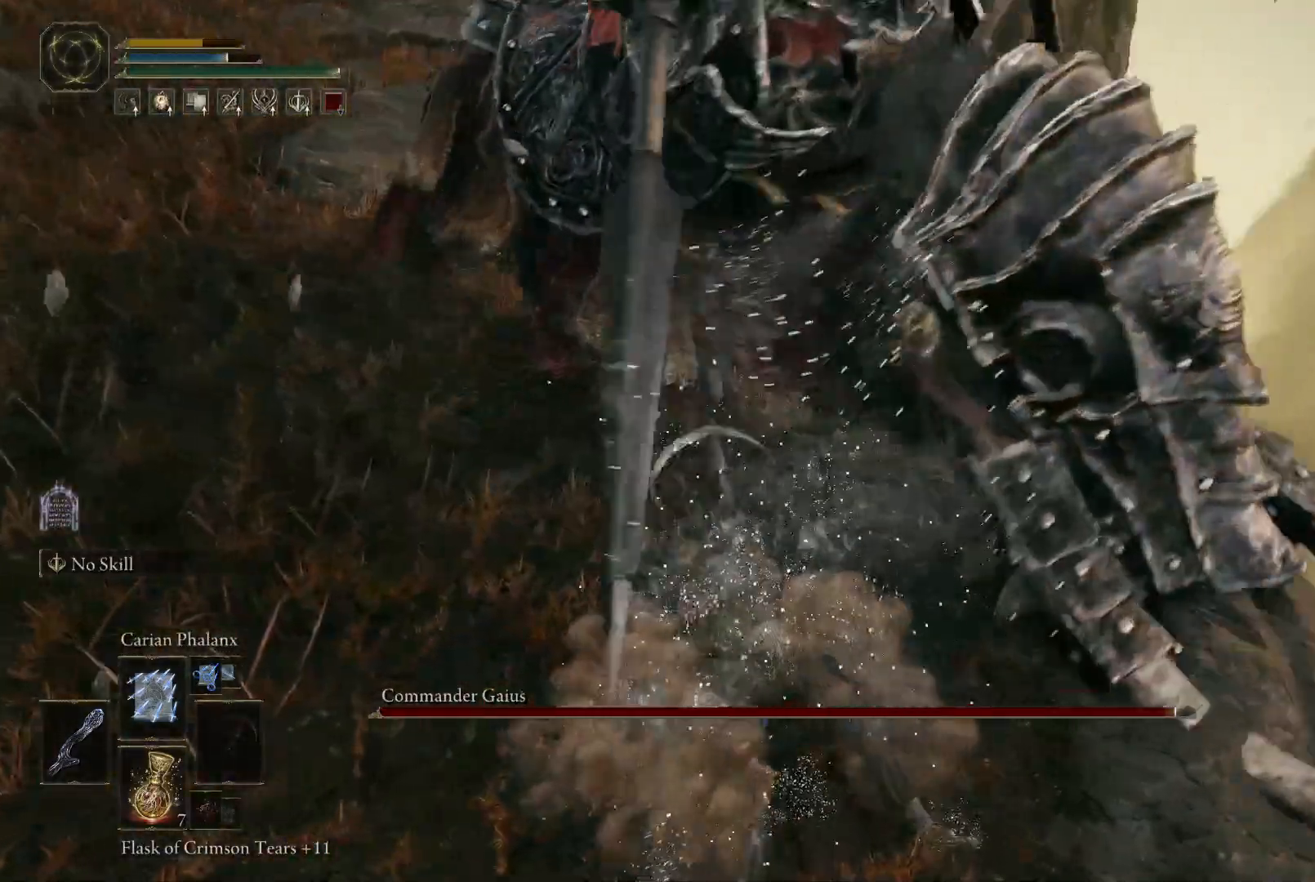
Gameplay with a controller (Xbox layout); each line is a JSON object with the inputs held at the frame after it. "events" lists button and stick changes between this image and that frame as [ms after this image, input, new state], when the widget could be followed in between. Not read: L3 R3.
{"buttons": [], "left_stick": "center", "right_stick": "right", "events": [[17, "right_stick", "right"], [200, "right_stick", "center"], [483, "right_stick", "right"]]}
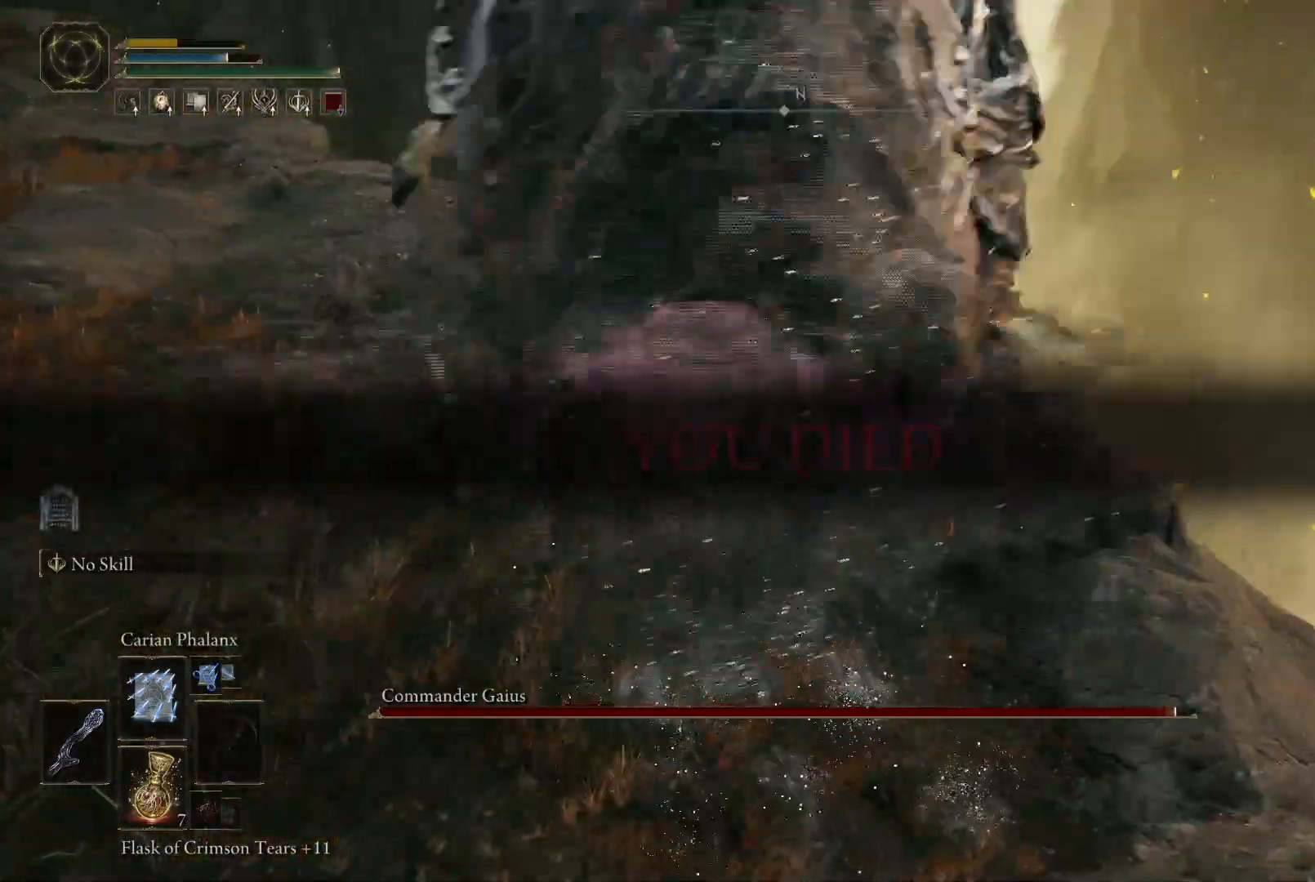
{"buttons": [], "left_stick": "center", "right_stick": "left", "events": [[233, "right_stick", "center"], [467, "right_stick", "left"]]}
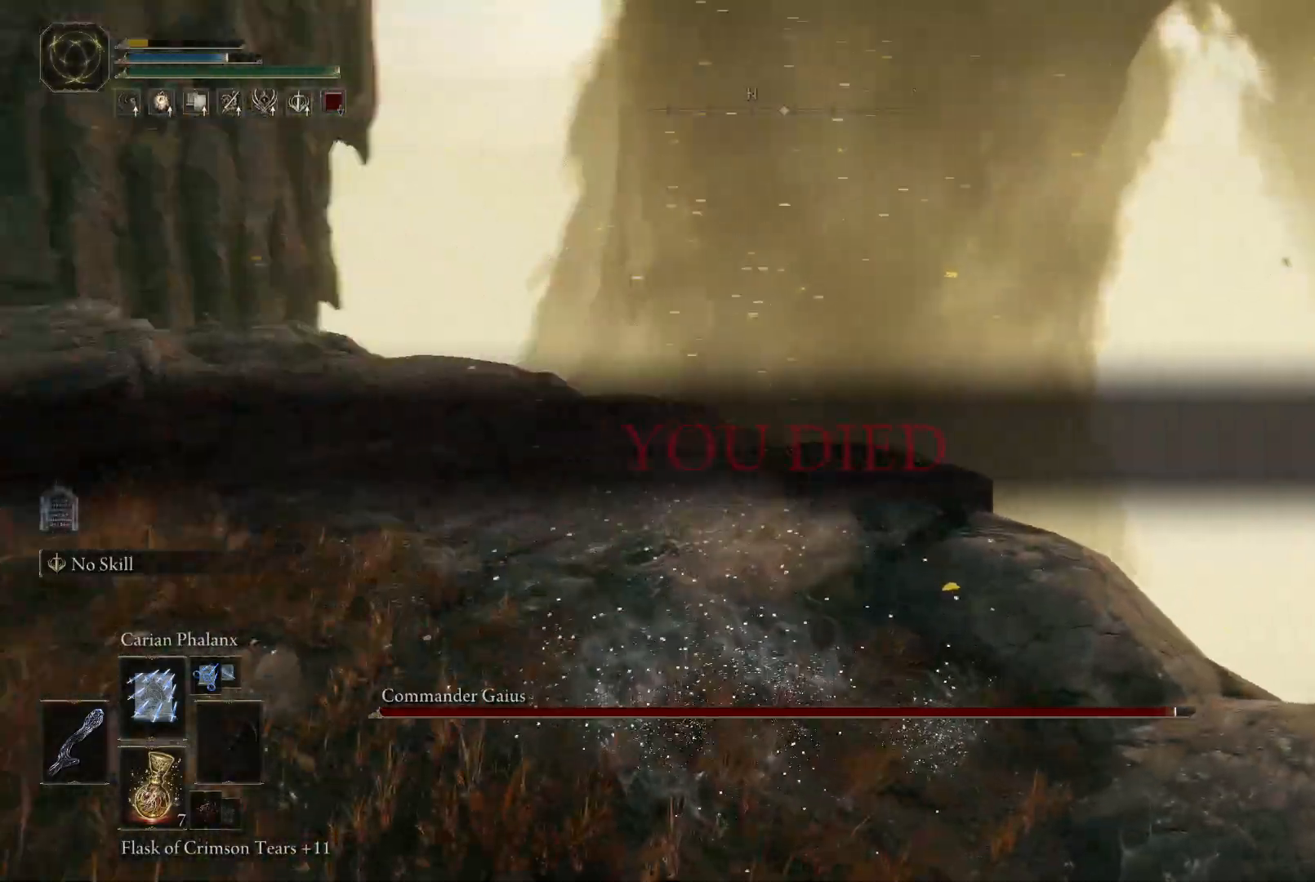
{"buttons": [], "left_stick": "center", "right_stick": "left", "events": []}
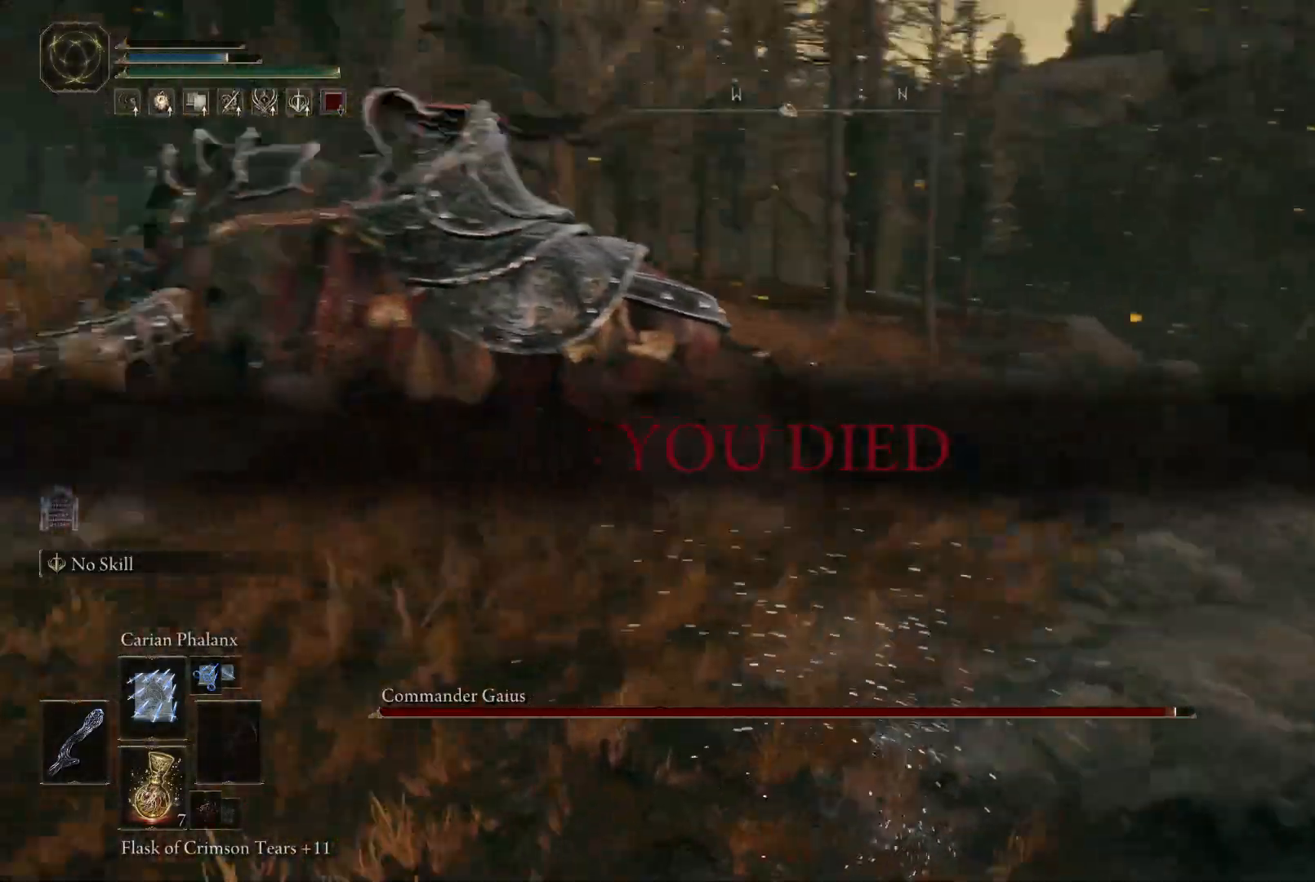
{"buttons": [], "left_stick": "center", "right_stick": "center", "events": [[467, "right_stick", "center"]]}
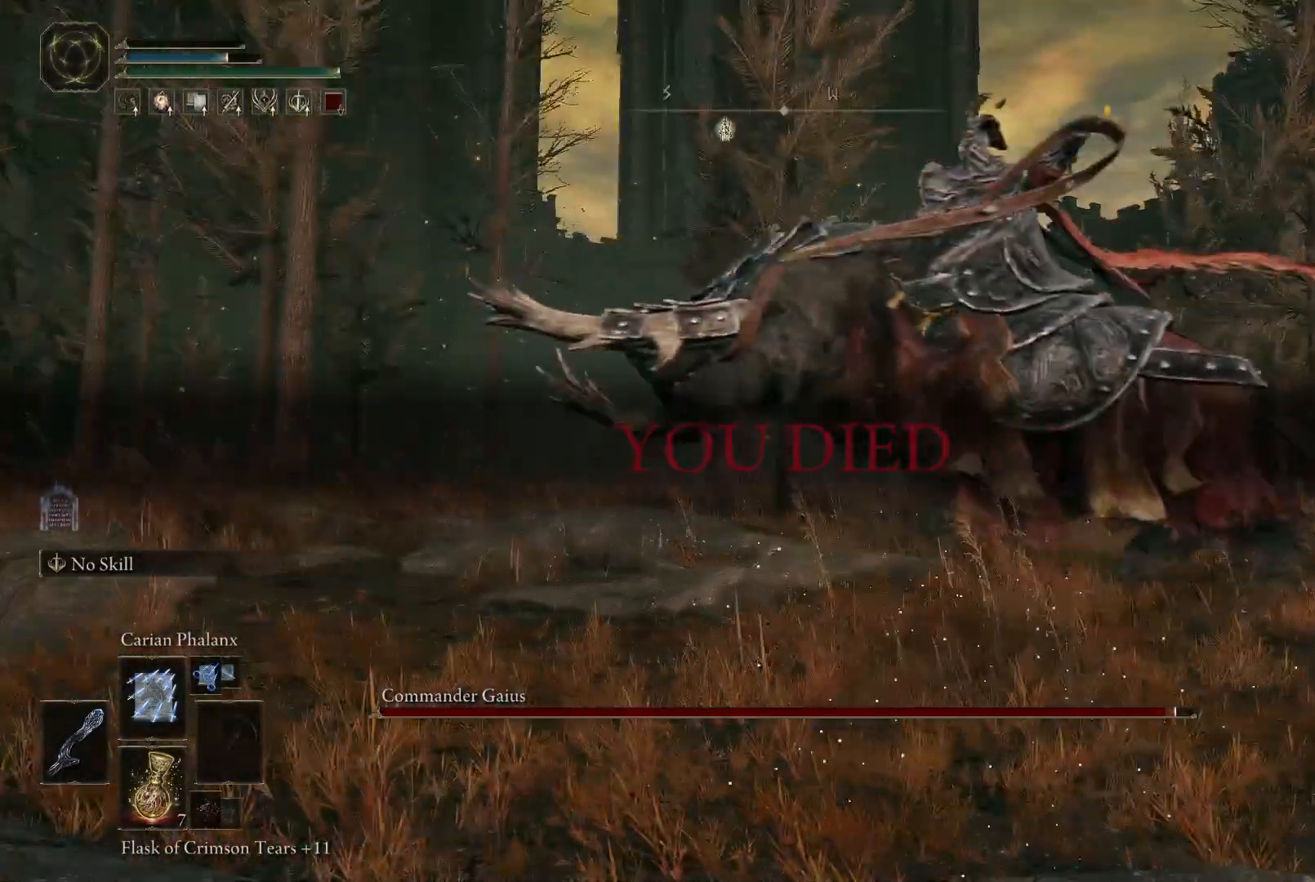
{"buttons": [], "left_stick": "center", "right_stick": "right", "events": [[300, "right_stick", "right"]]}
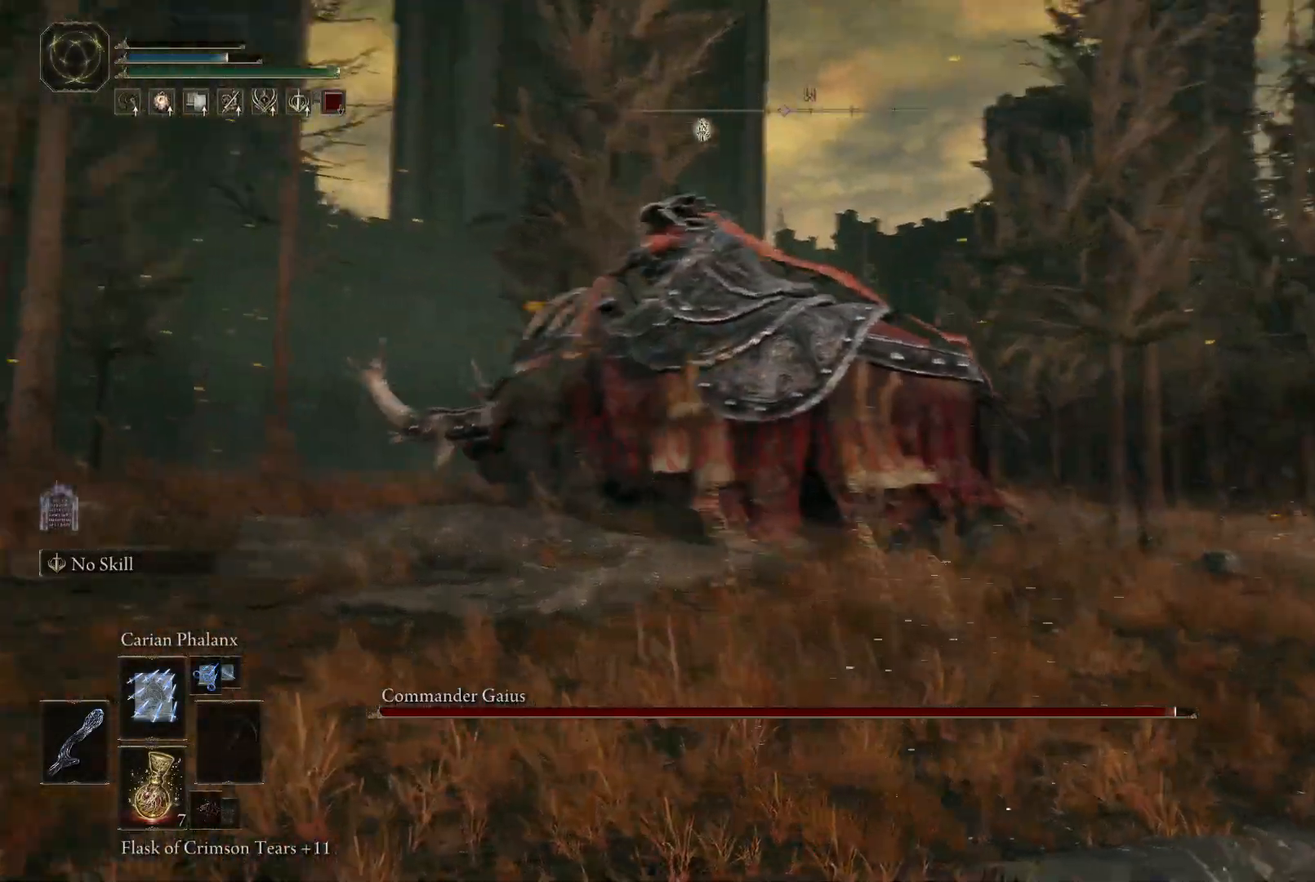
{"buttons": [], "left_stick": "center", "right_stick": "left", "events": [[50, "right_stick", "center"], [483, "right_stick", "left"]]}
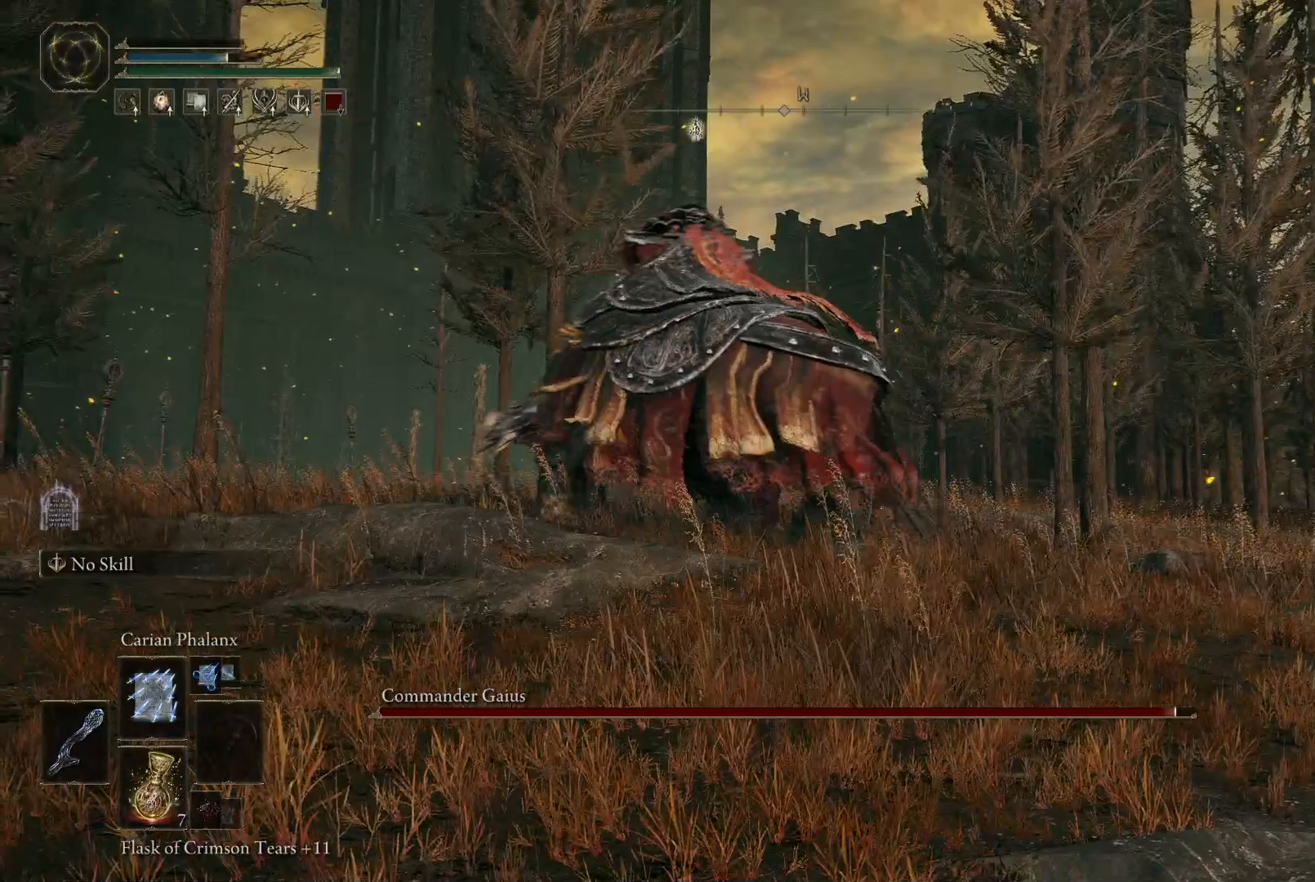
{"buttons": [], "left_stick": "center", "right_stick": "center", "events": [[183, "right_stick", "center"]]}
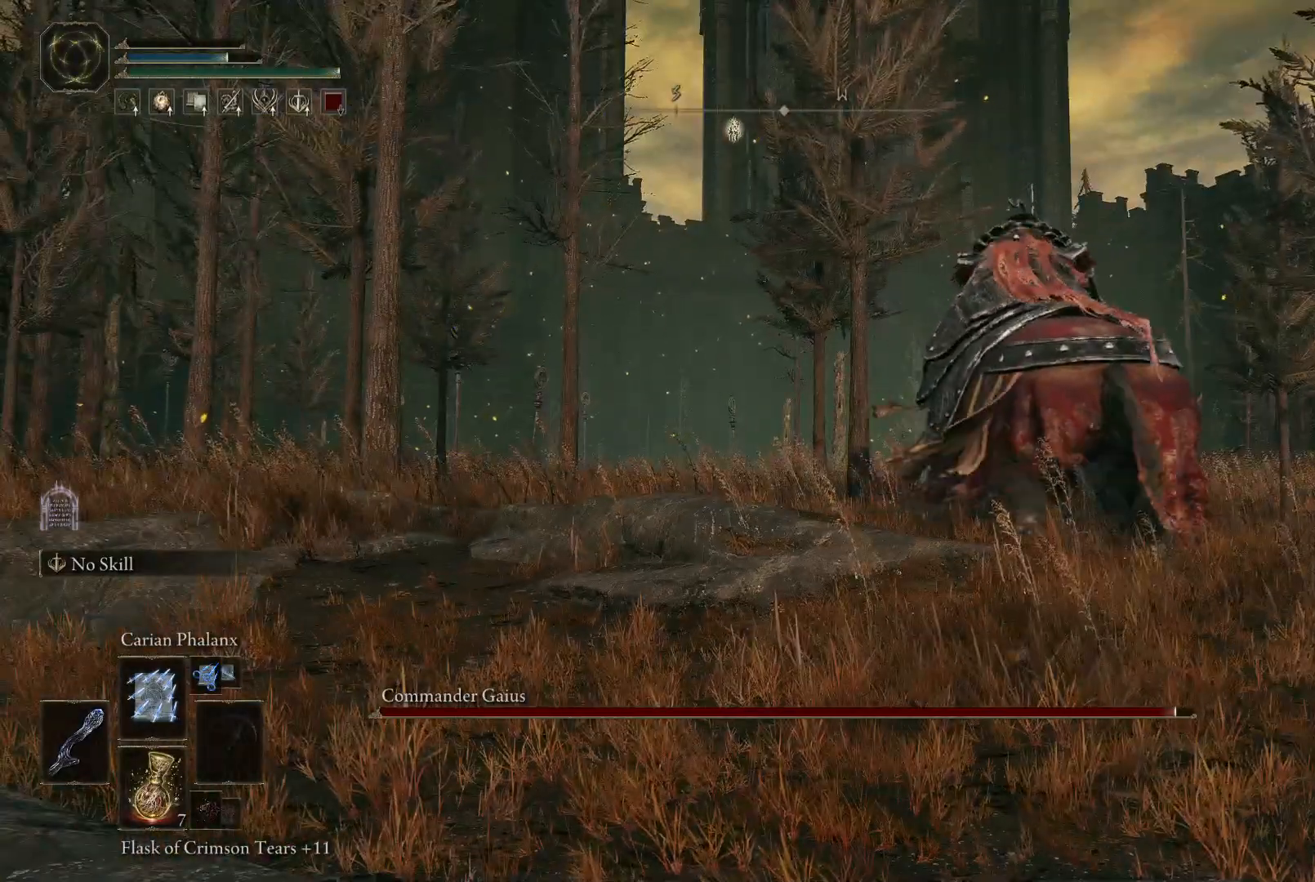
{"buttons": [], "left_stick": "center", "right_stick": "center", "events": [[133, "right_stick", "down"], [333, "right_stick", "center"]]}
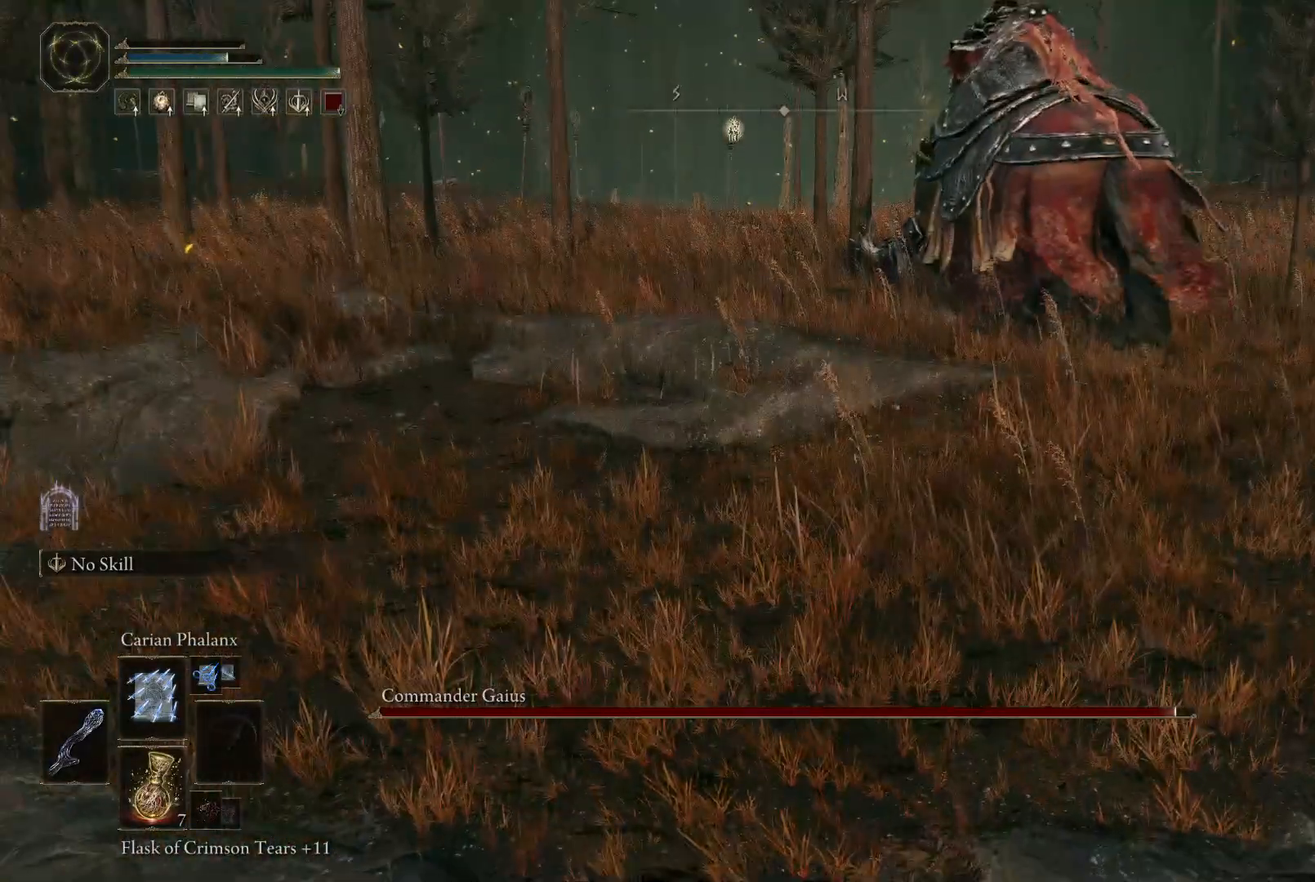
{"buttons": [], "left_stick": "center", "right_stick": "center", "events": [[67, "right_stick", "up"], [233, "right_stick", "center"]]}
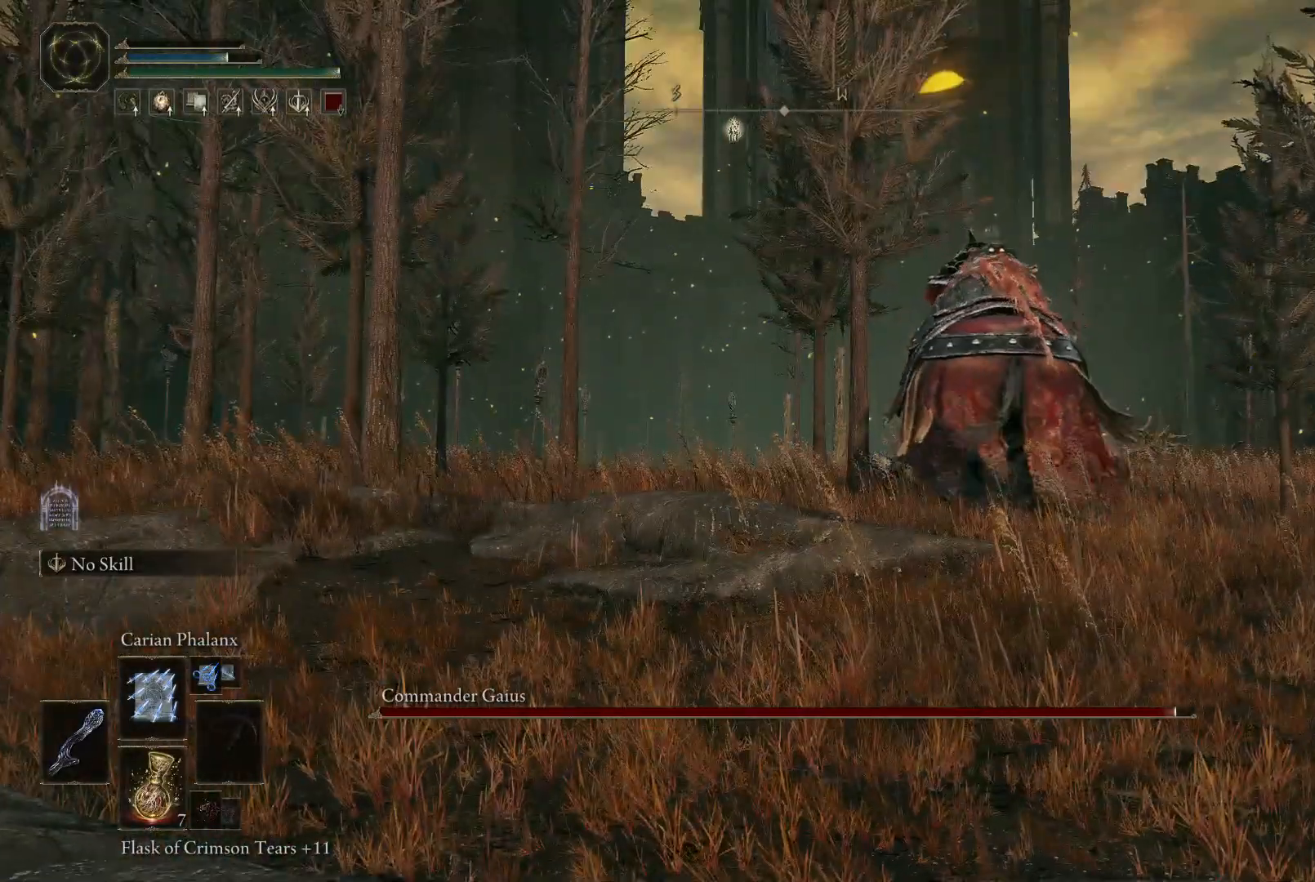
{"buttons": [], "left_stick": "center", "right_stick": "center", "events": [[100, "right_stick", "right"], [183, "right_stick", "down-right"], [467, "right_stick", "center"]]}
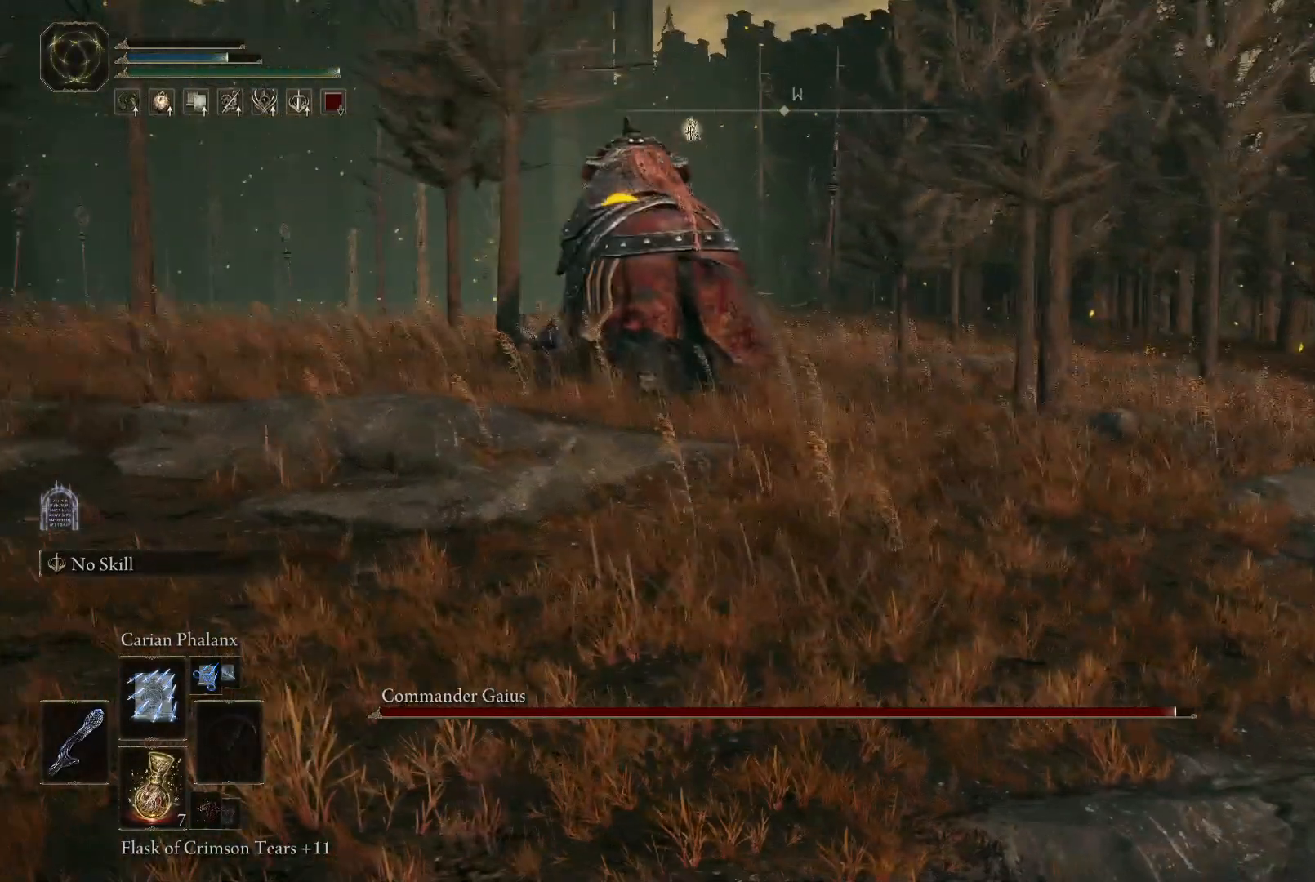
{"buttons": [], "left_stick": "center", "right_stick": "right", "events": [[350, "right_stick", "right"]]}
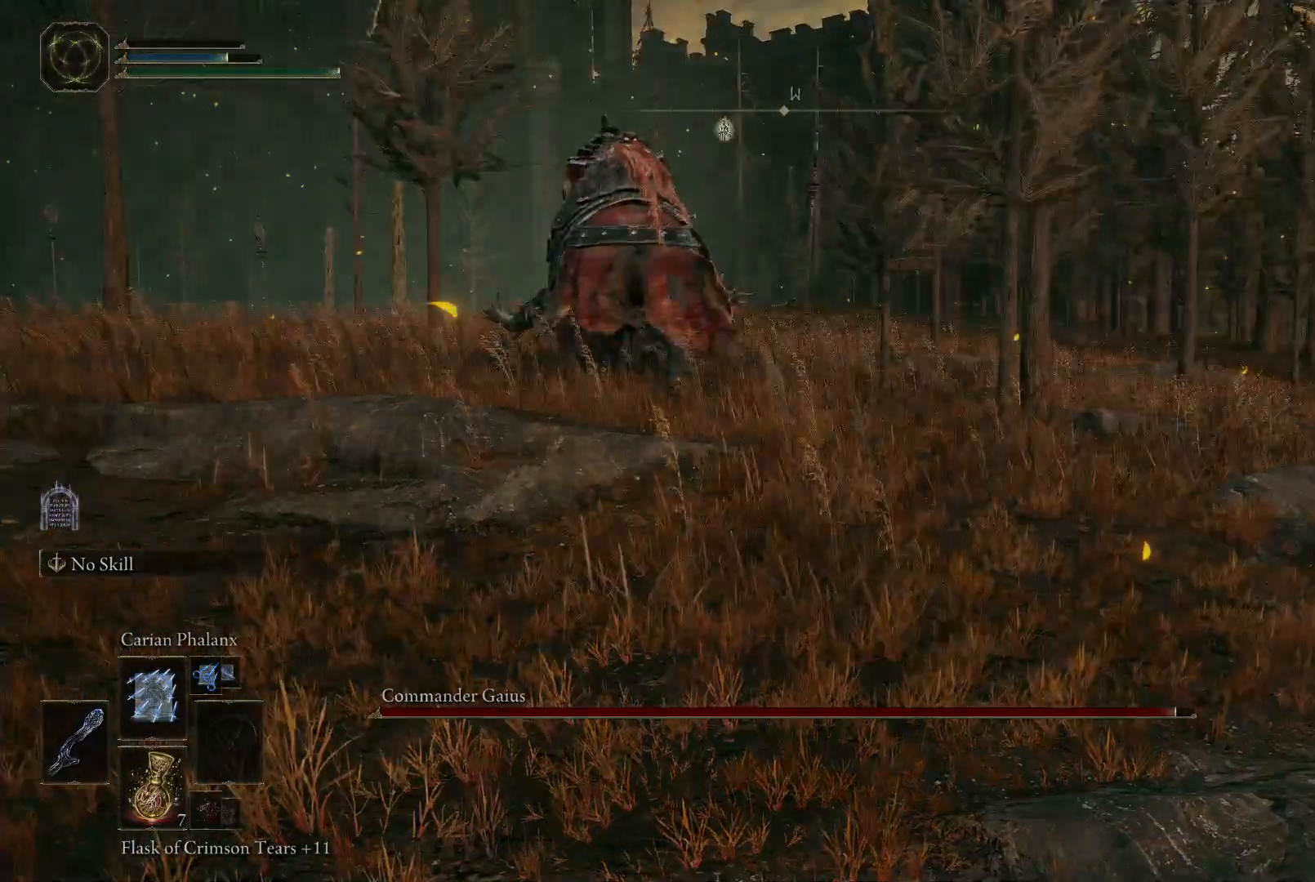
{"buttons": [], "left_stick": "center", "right_stick": "center", "events": [[150, "right_stick", "center"]]}
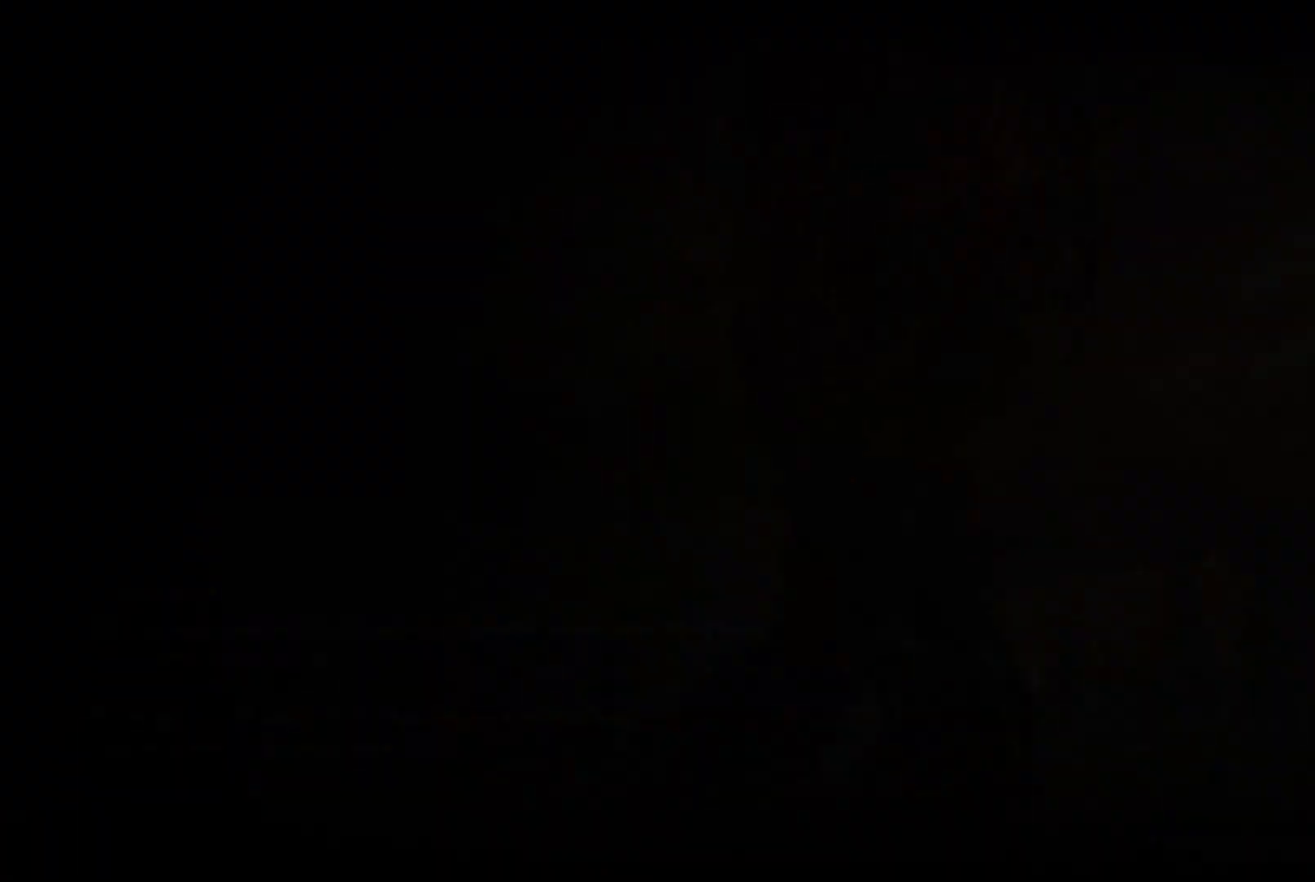
{"buttons": [], "left_stick": "center", "right_stick": "center", "events": [[317, "right_stick", "right"], [433, "right_stick", "center"]]}
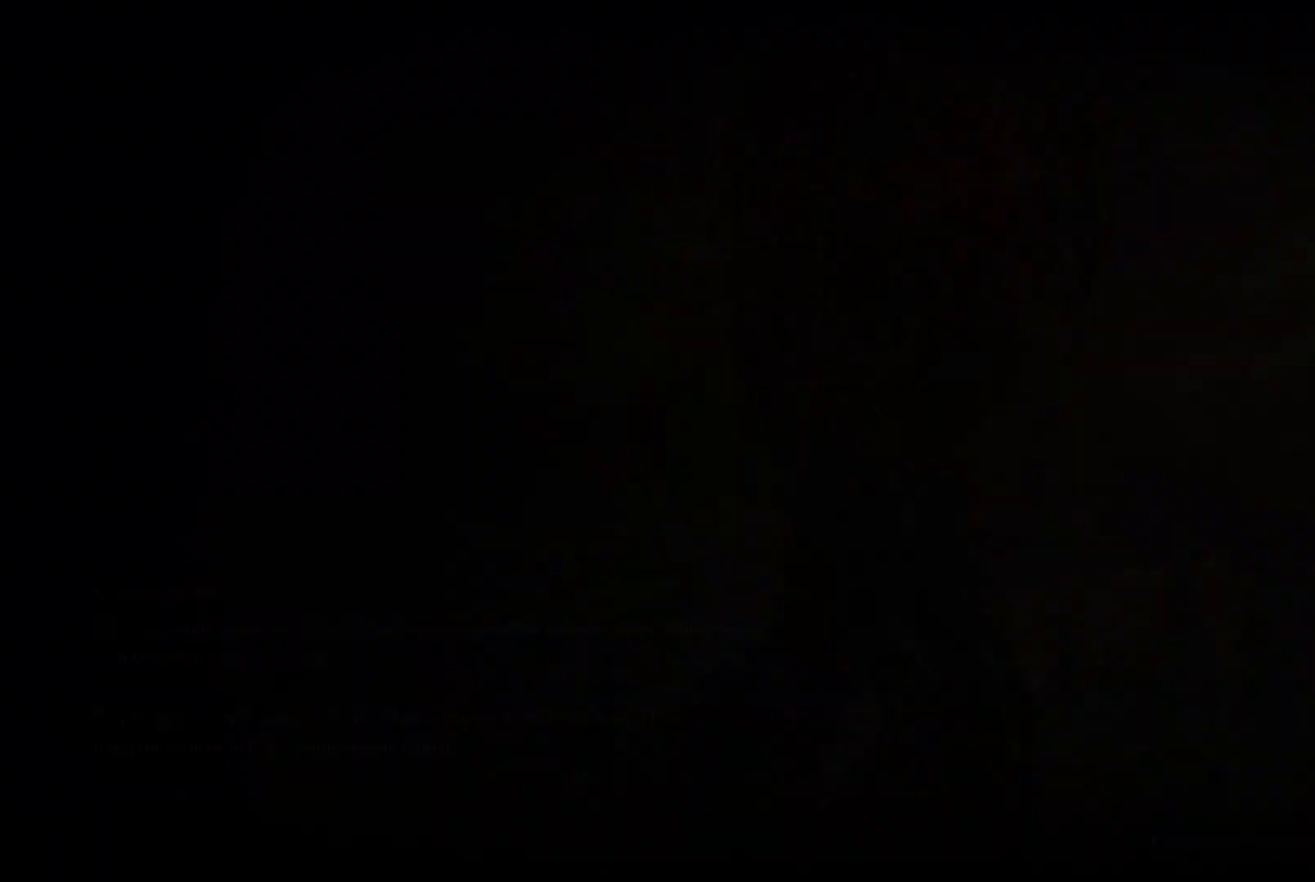
{"buttons": [], "left_stick": "center", "right_stick": "center", "events": []}
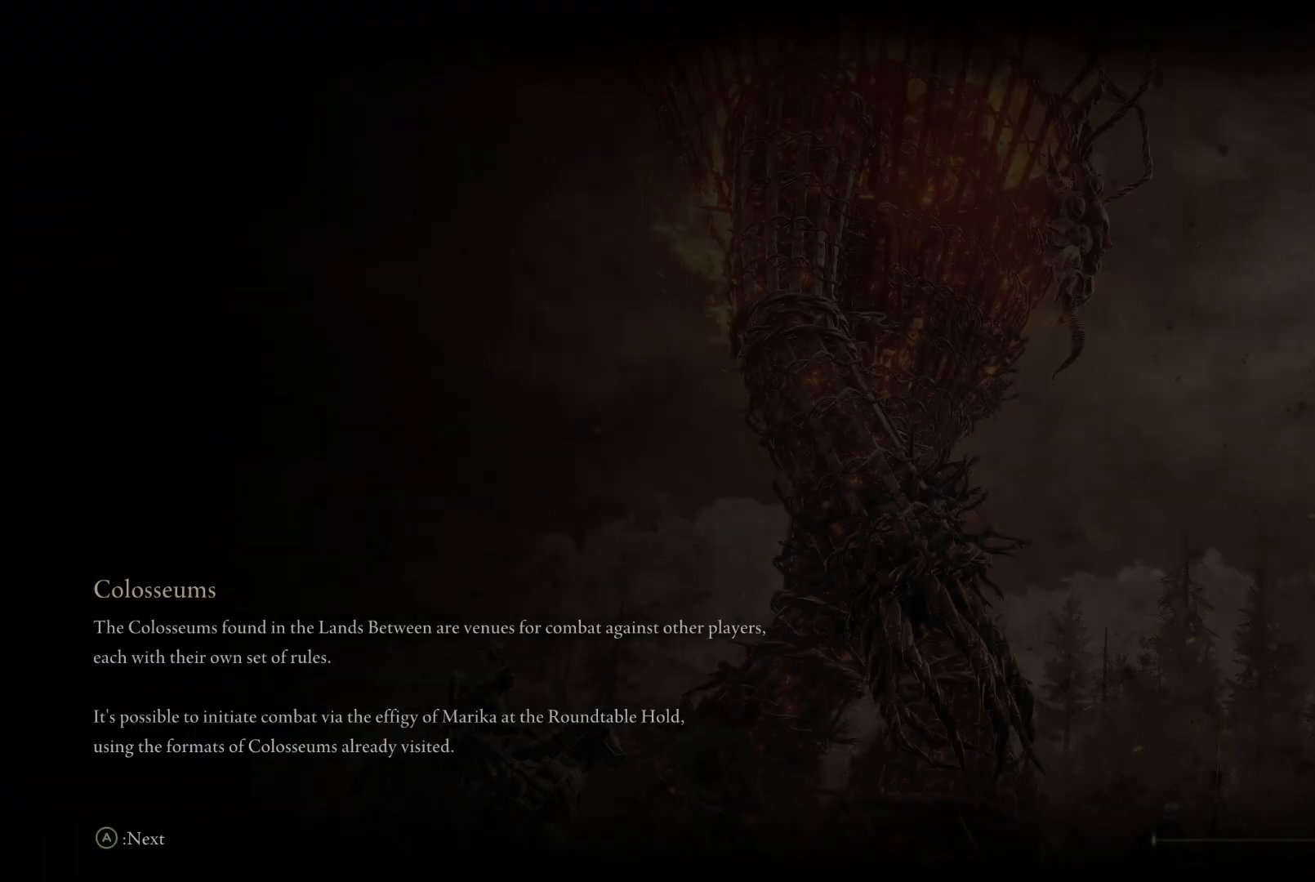
{"buttons": [], "left_stick": "center", "right_stick": "center", "events": []}
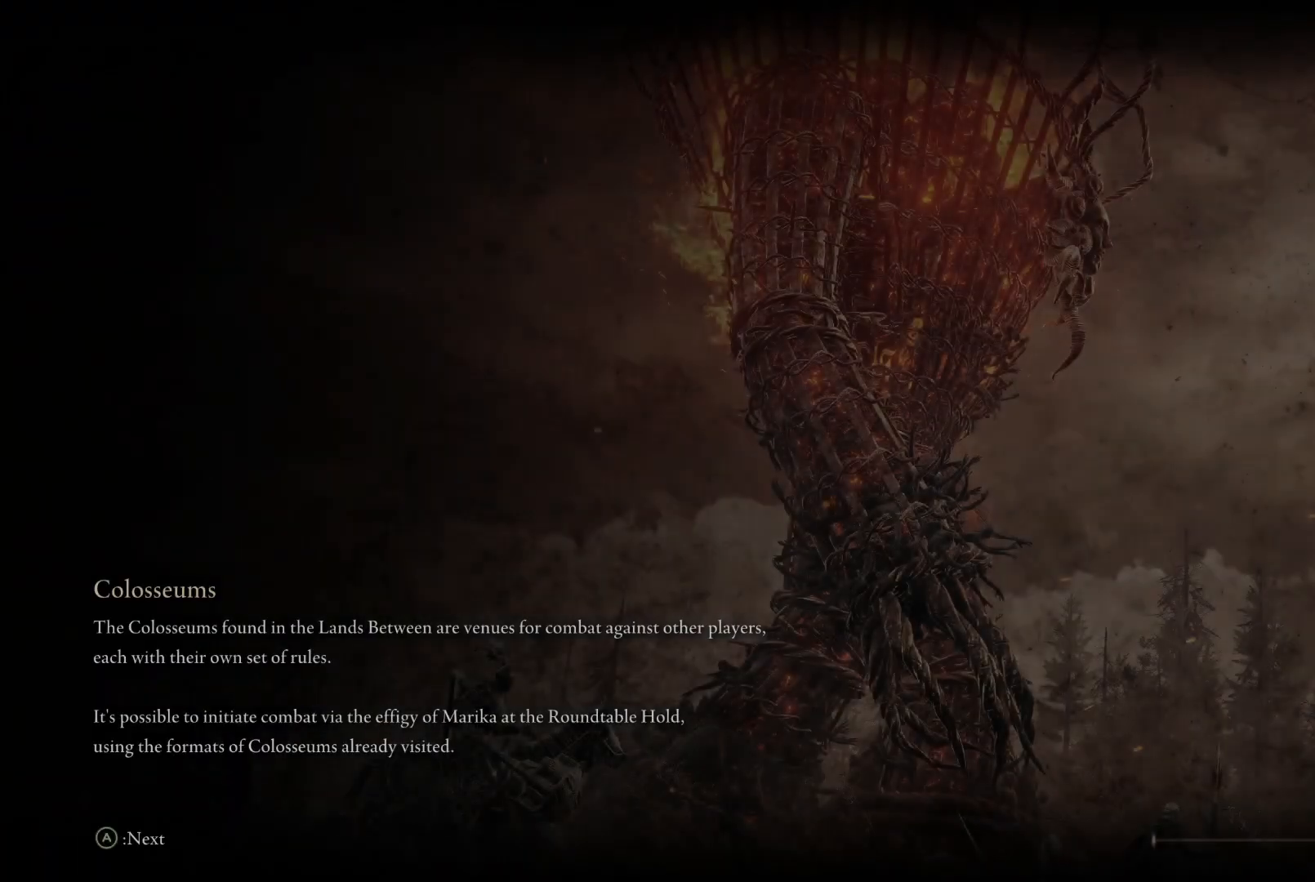
{"buttons": [], "left_stick": "center", "right_stick": "center", "events": [[200, "right_stick", "right"], [300, "right_stick", "center"]]}
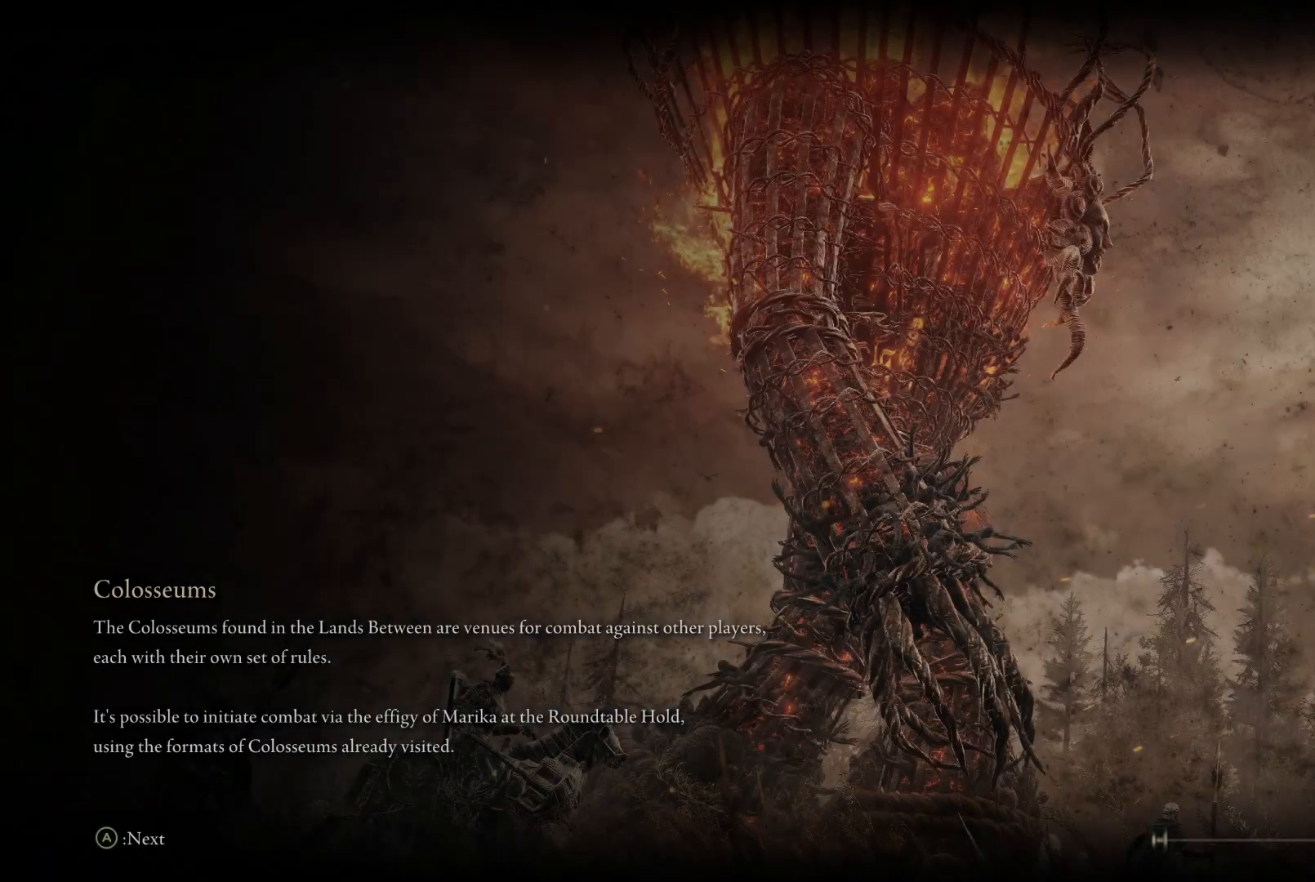
{"buttons": [], "left_stick": "center", "right_stick": "center", "events": []}
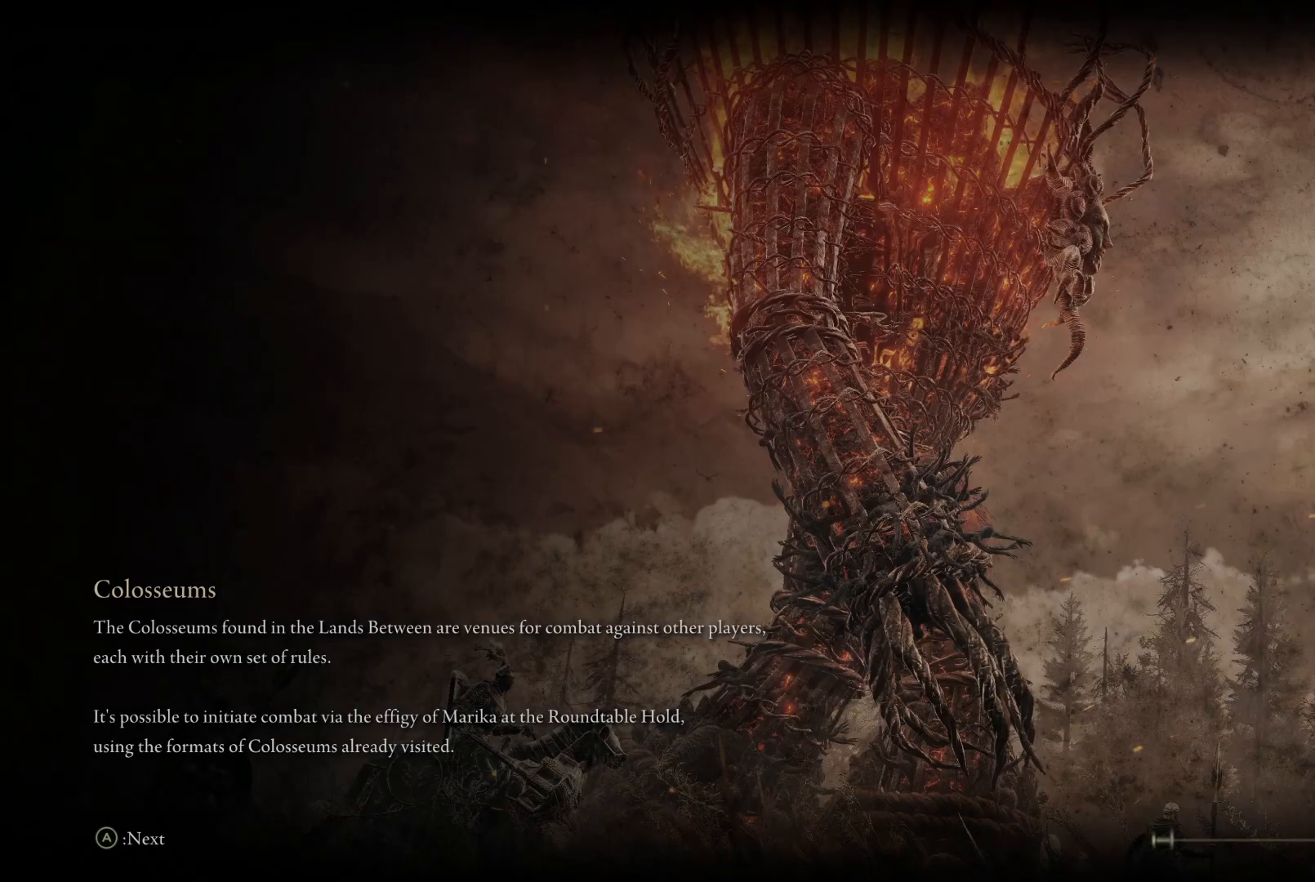
{"buttons": [], "left_stick": "center", "right_stick": "center", "events": []}
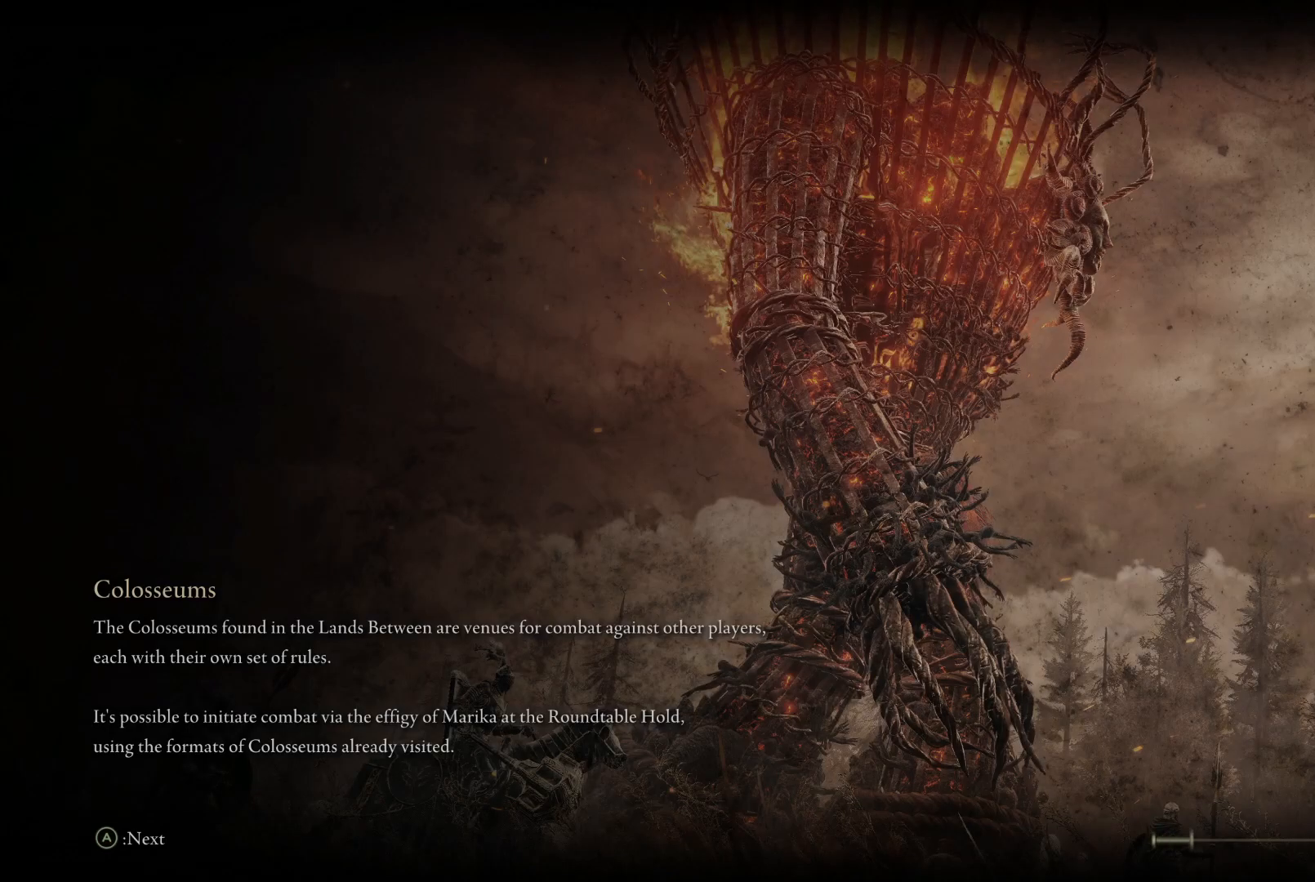
{"buttons": [], "left_stick": "center", "right_stick": "center", "events": []}
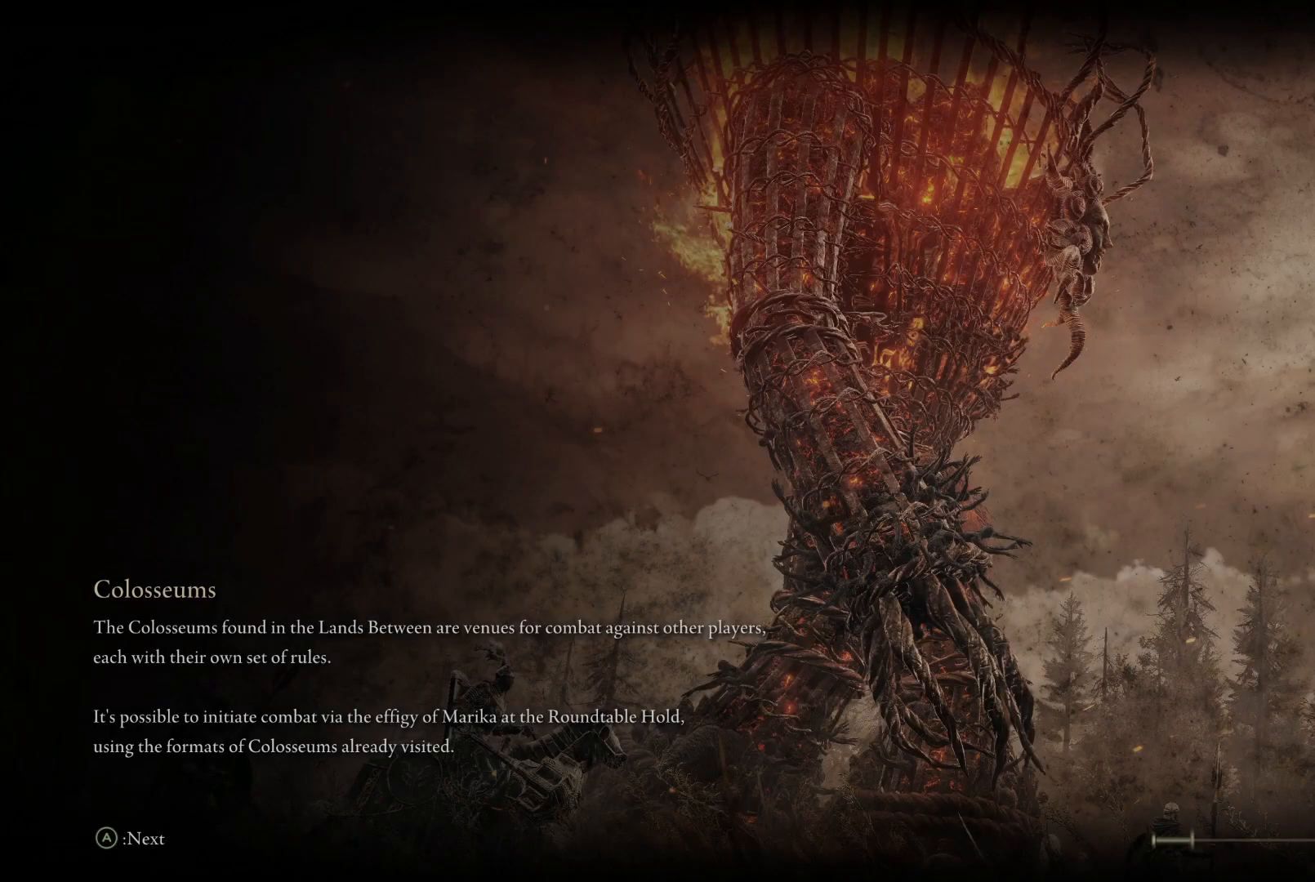
{"buttons": [], "left_stick": "center", "right_stick": "right", "events": [[400, "right_stick", "right"]]}
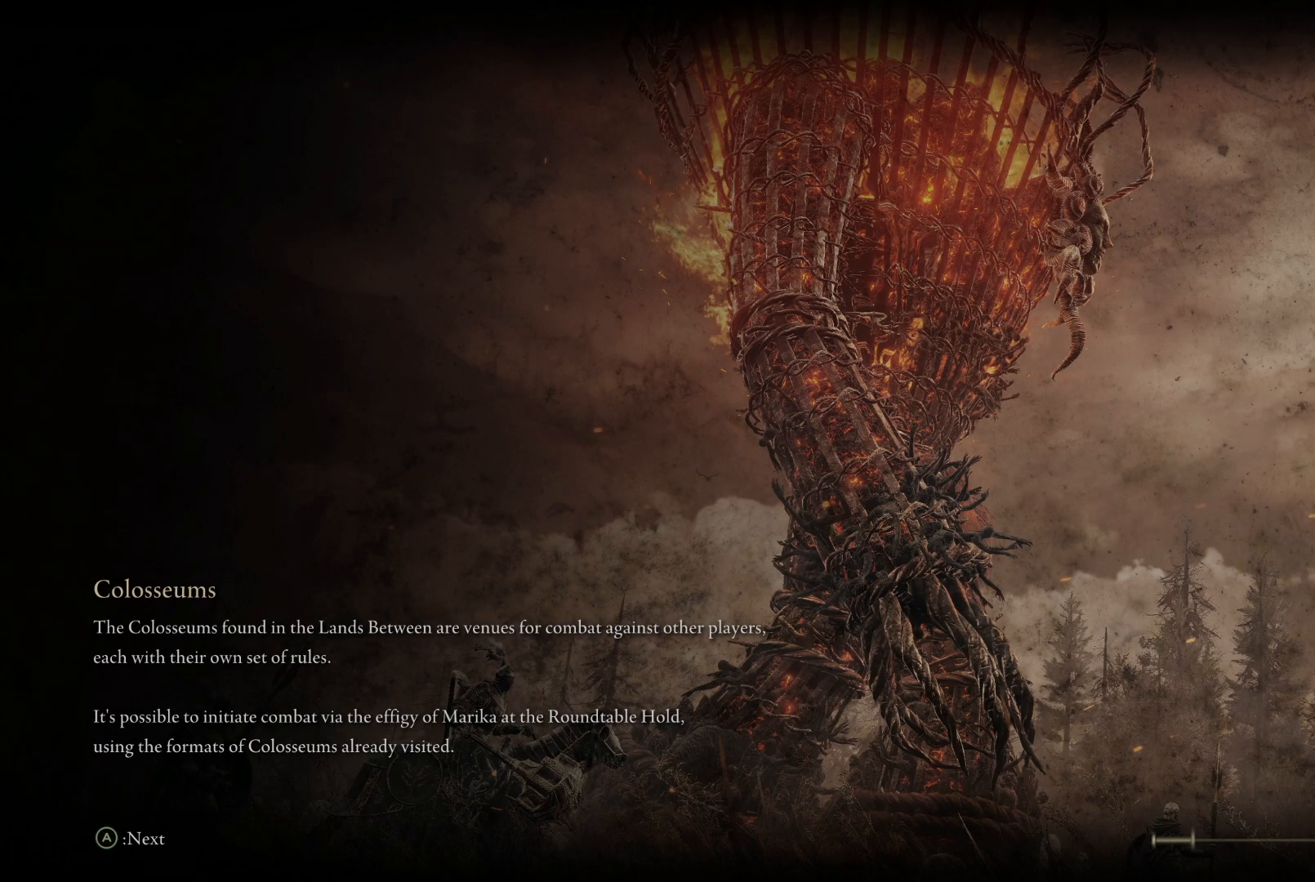
{"buttons": [], "left_stick": "center", "right_stick": "center", "events": [[150, "right_stick", "center"]]}
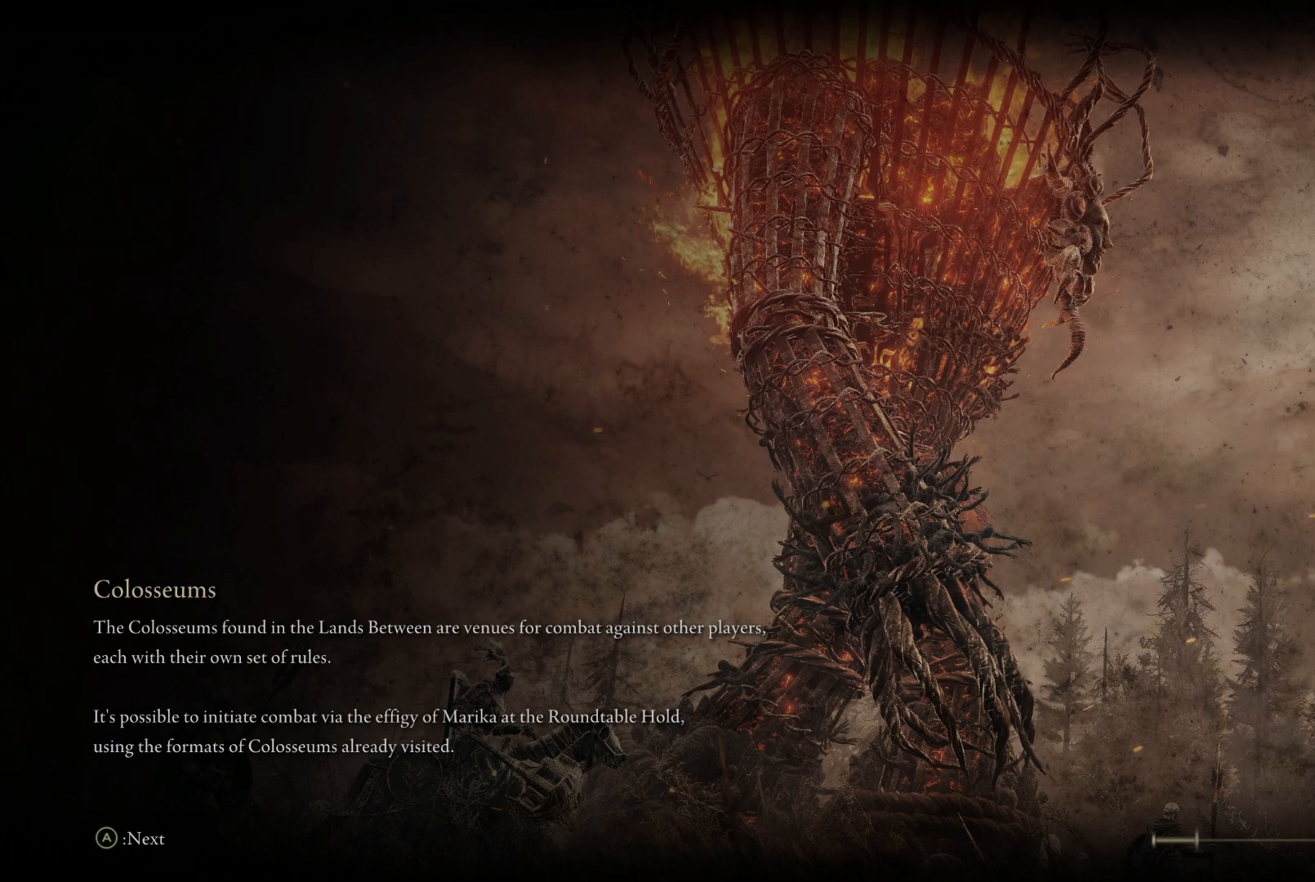
{"buttons": [], "left_stick": "center", "right_stick": "center", "events": []}
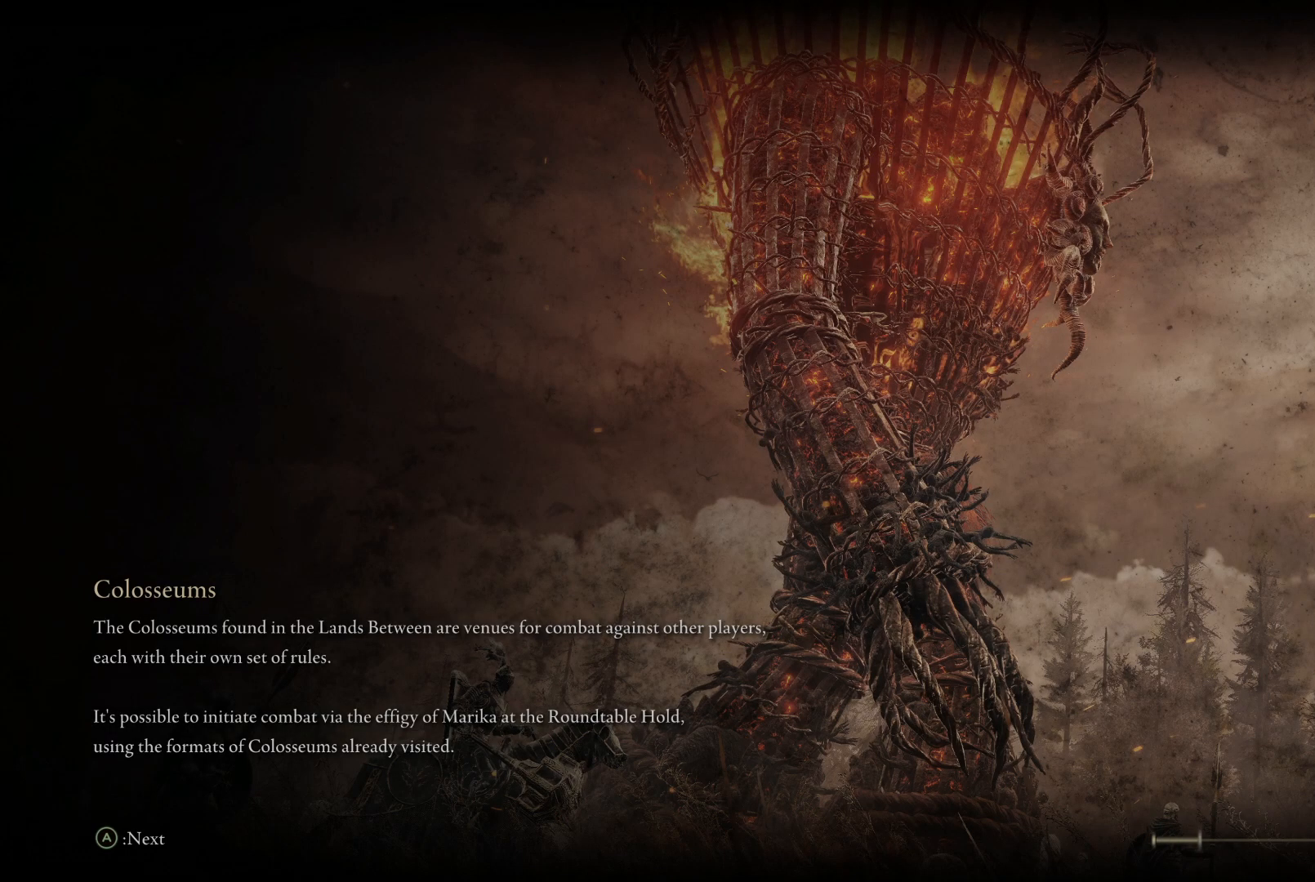
{"buttons": [], "left_stick": "center", "right_stick": "center", "events": []}
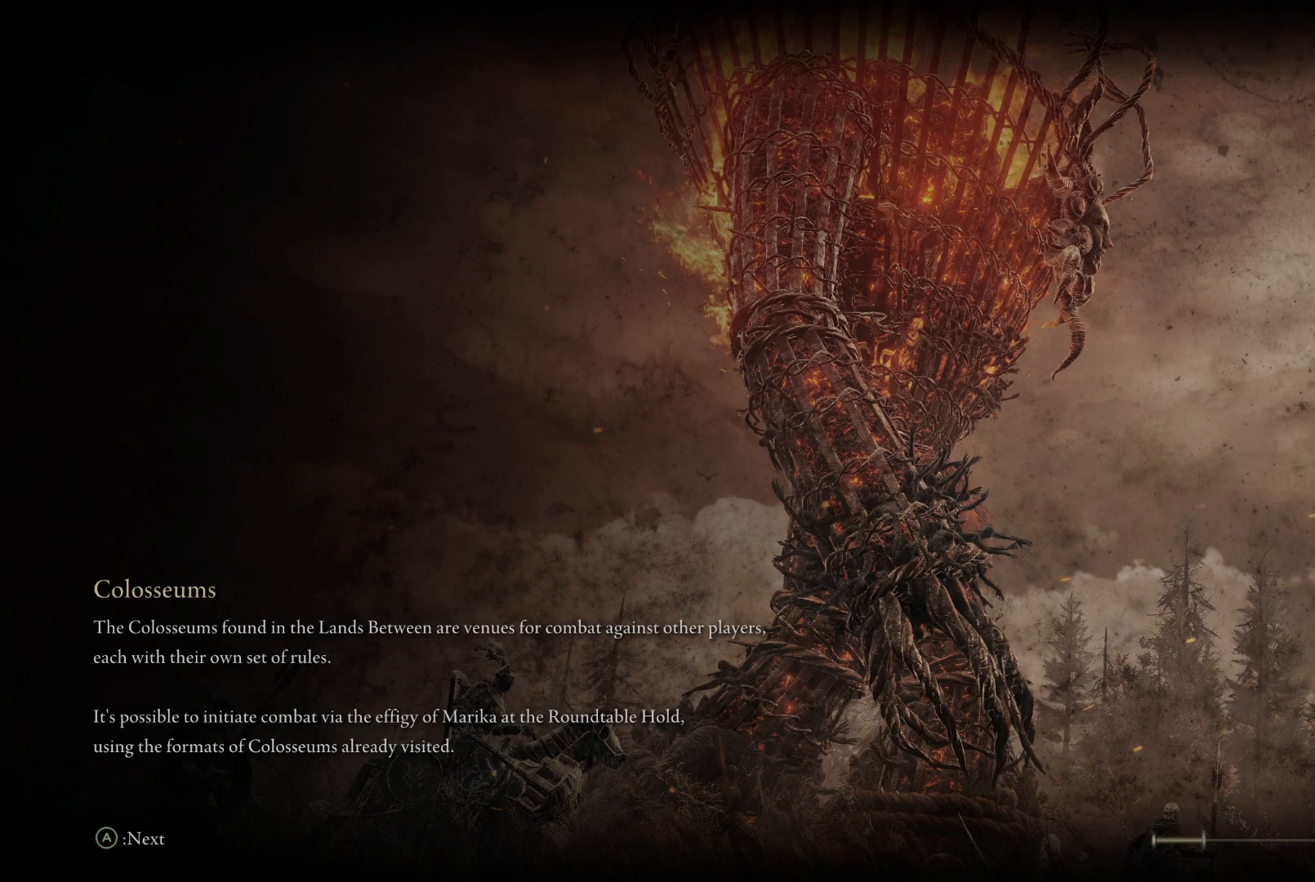
{"buttons": [], "left_stick": "center", "right_stick": "center", "events": []}
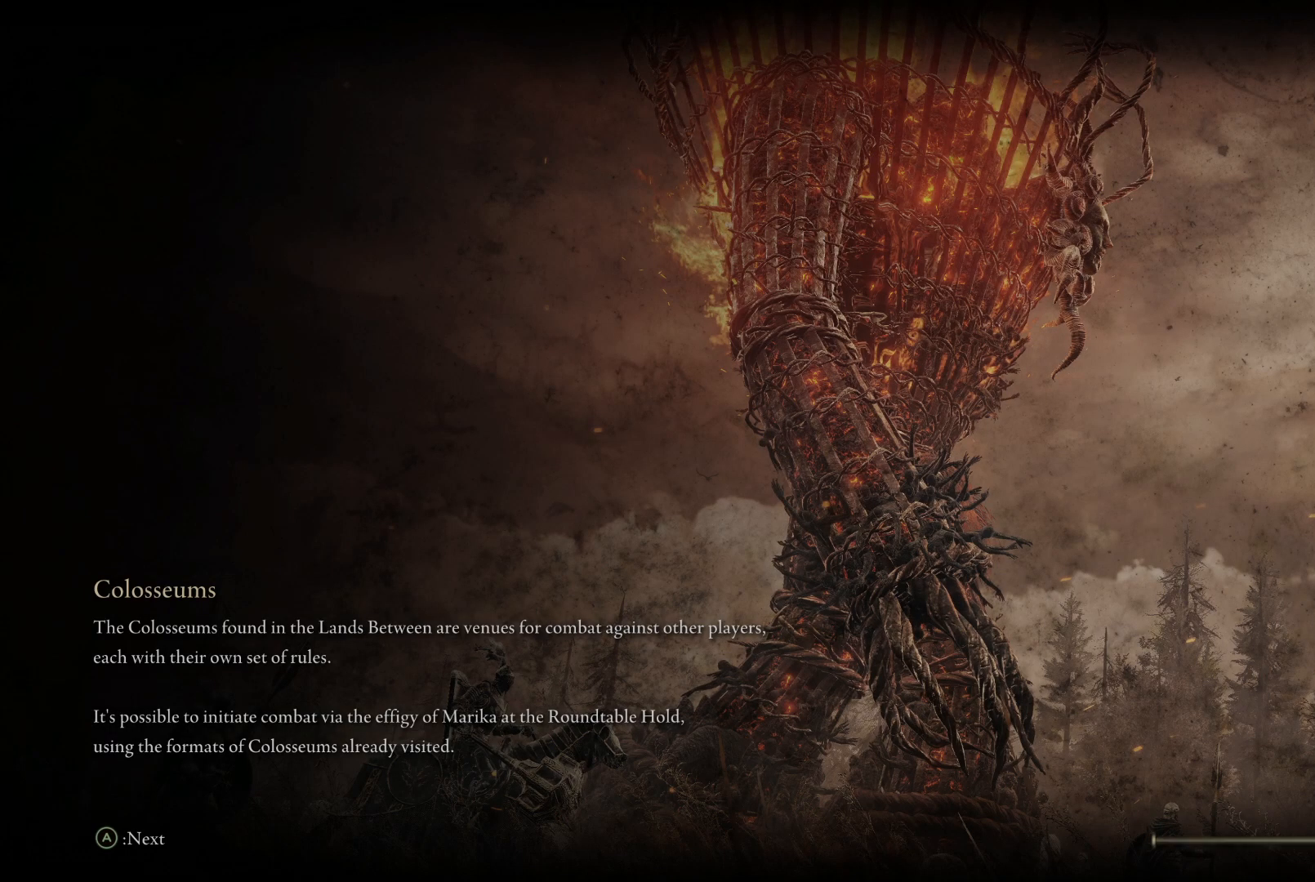
{"buttons": [], "left_stick": "center", "right_stick": "center", "events": []}
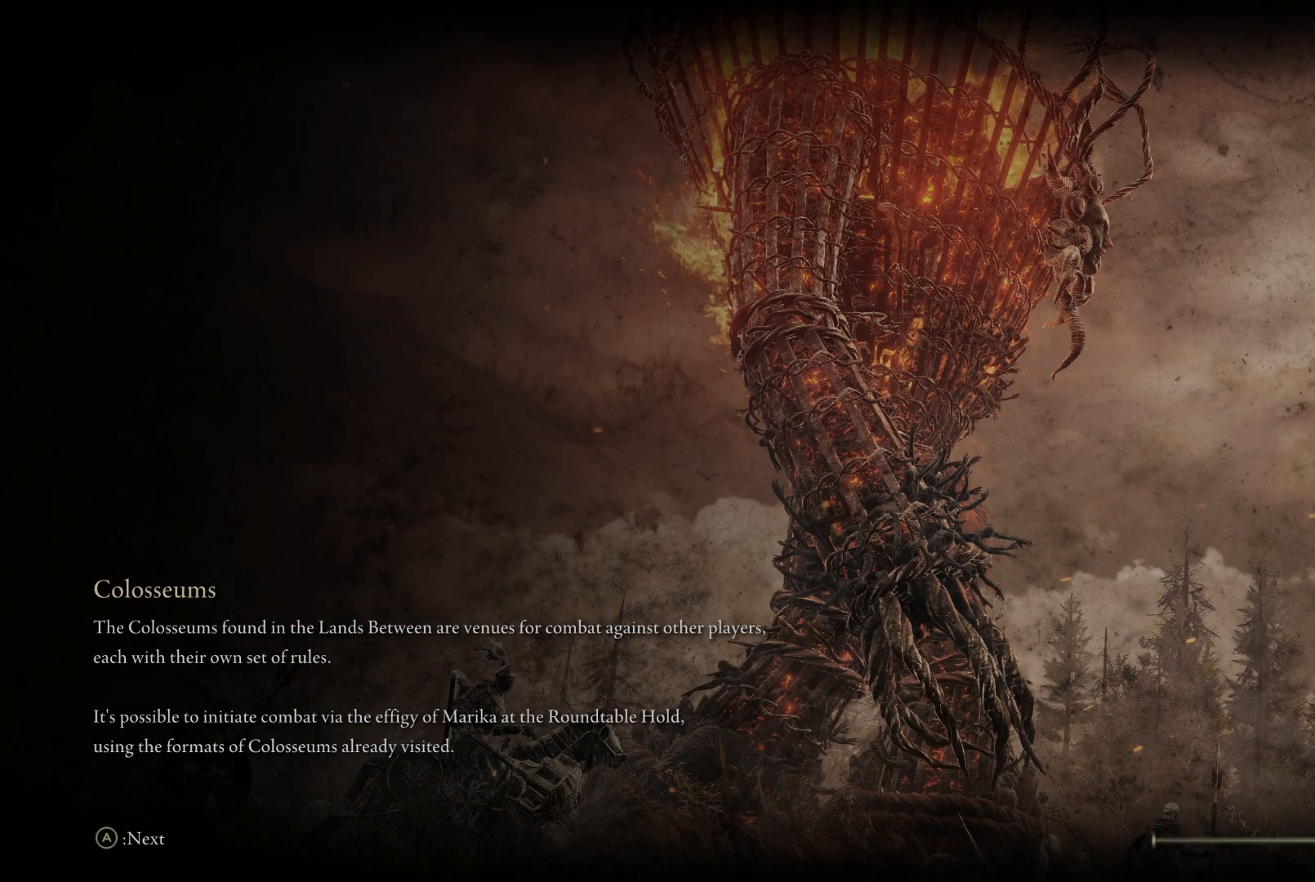
{"buttons": [], "left_stick": "center", "right_stick": "center", "events": []}
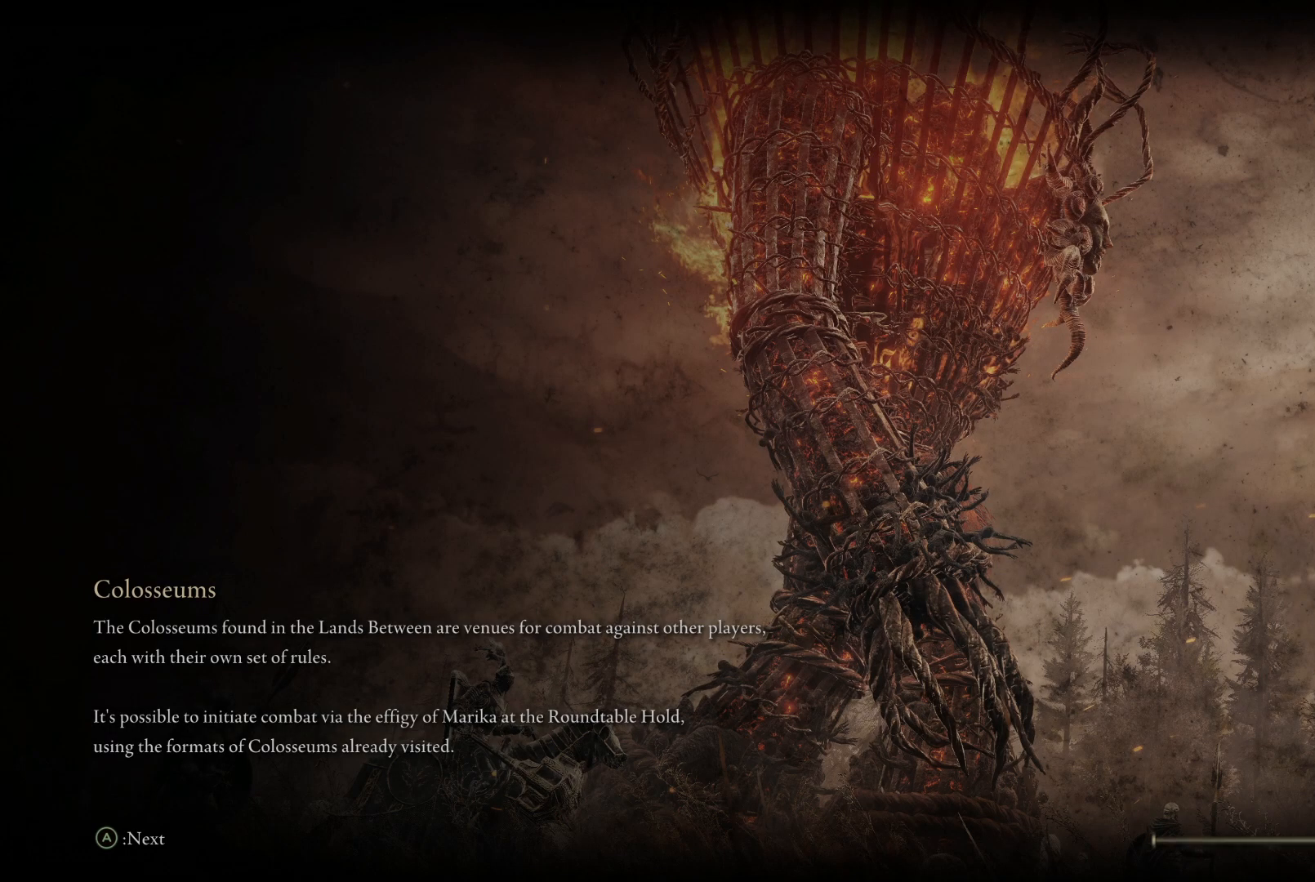
{"buttons": [], "left_stick": "center", "right_stick": "center", "events": []}
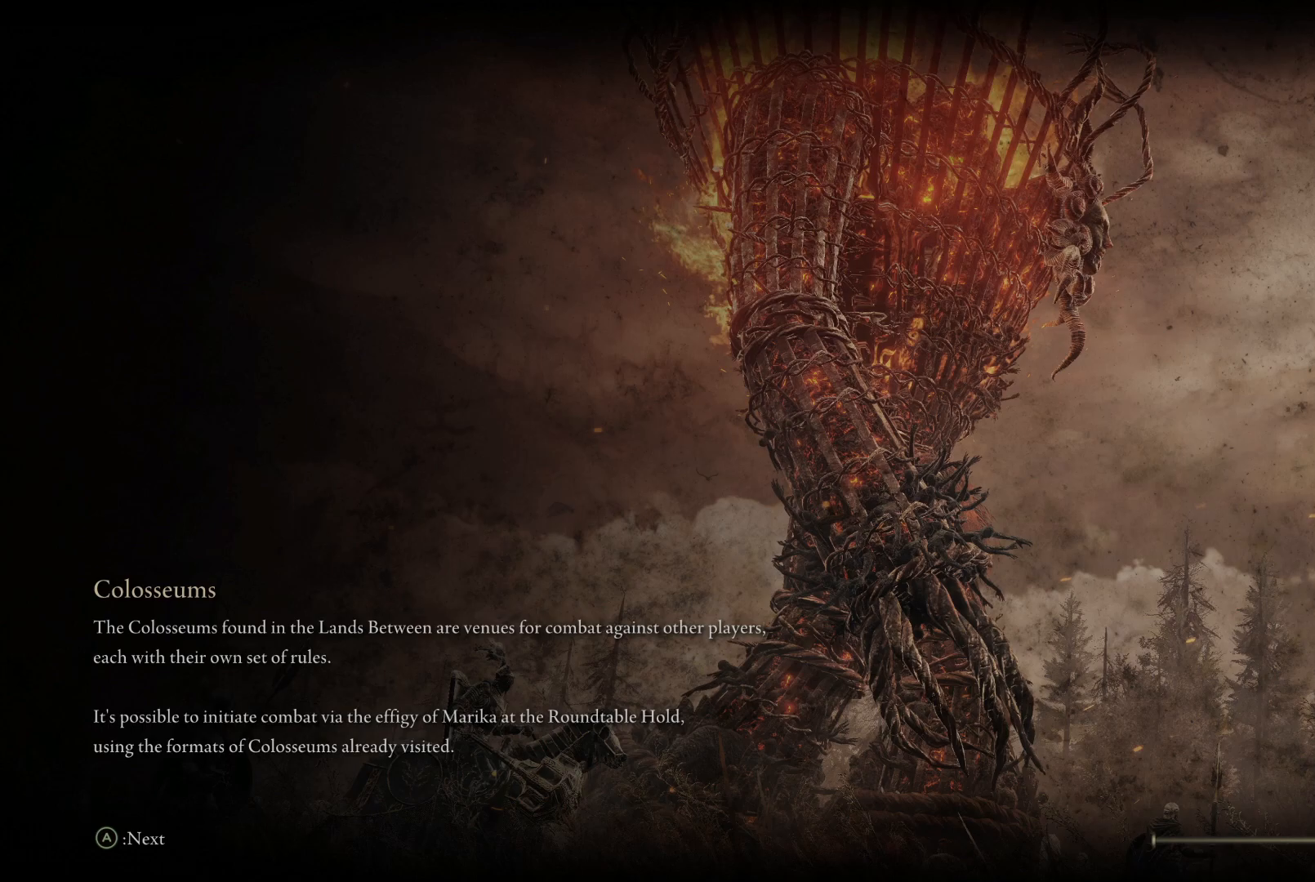
{"buttons": [], "left_stick": "center", "right_stick": "center", "events": []}
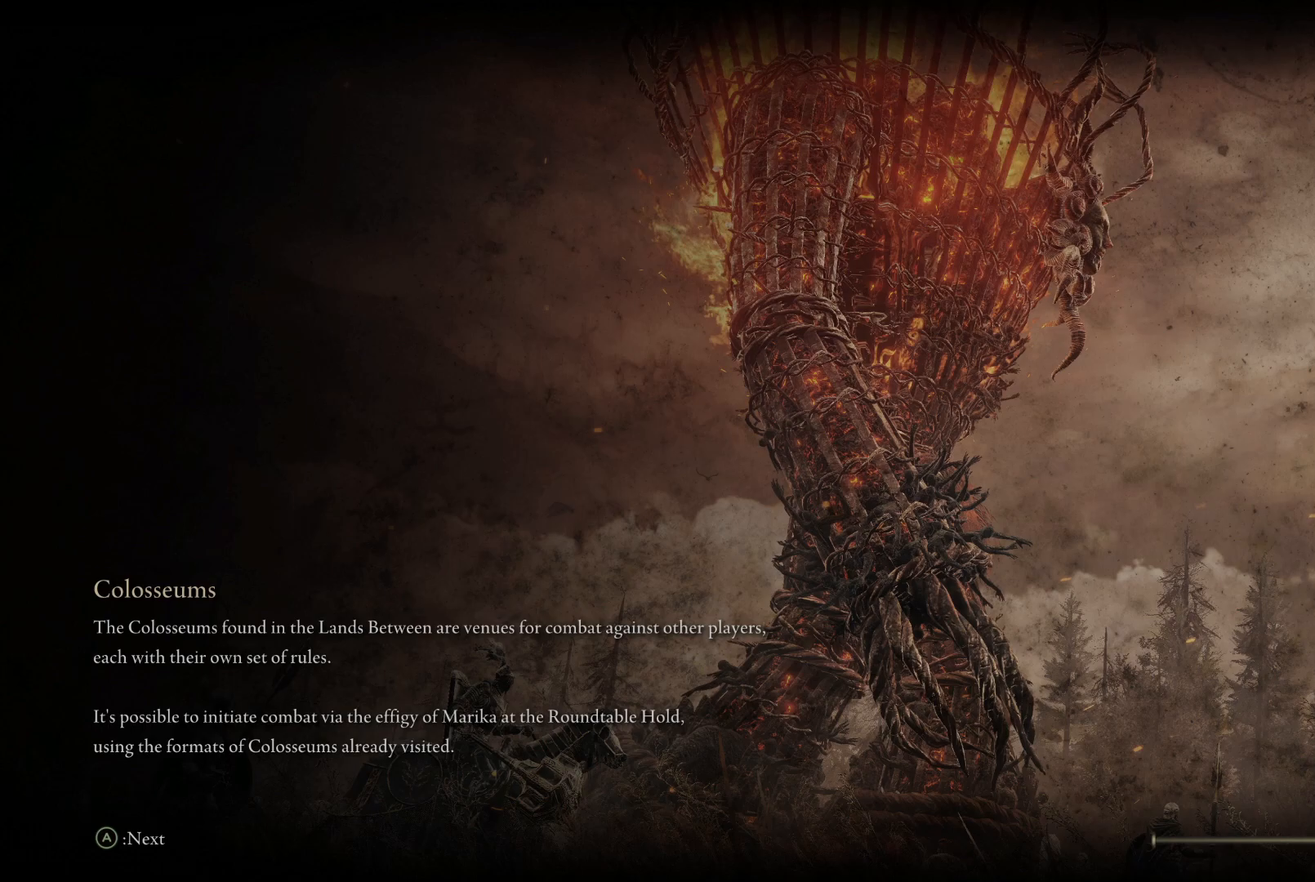
{"buttons": [], "left_stick": "center", "right_stick": "center", "events": []}
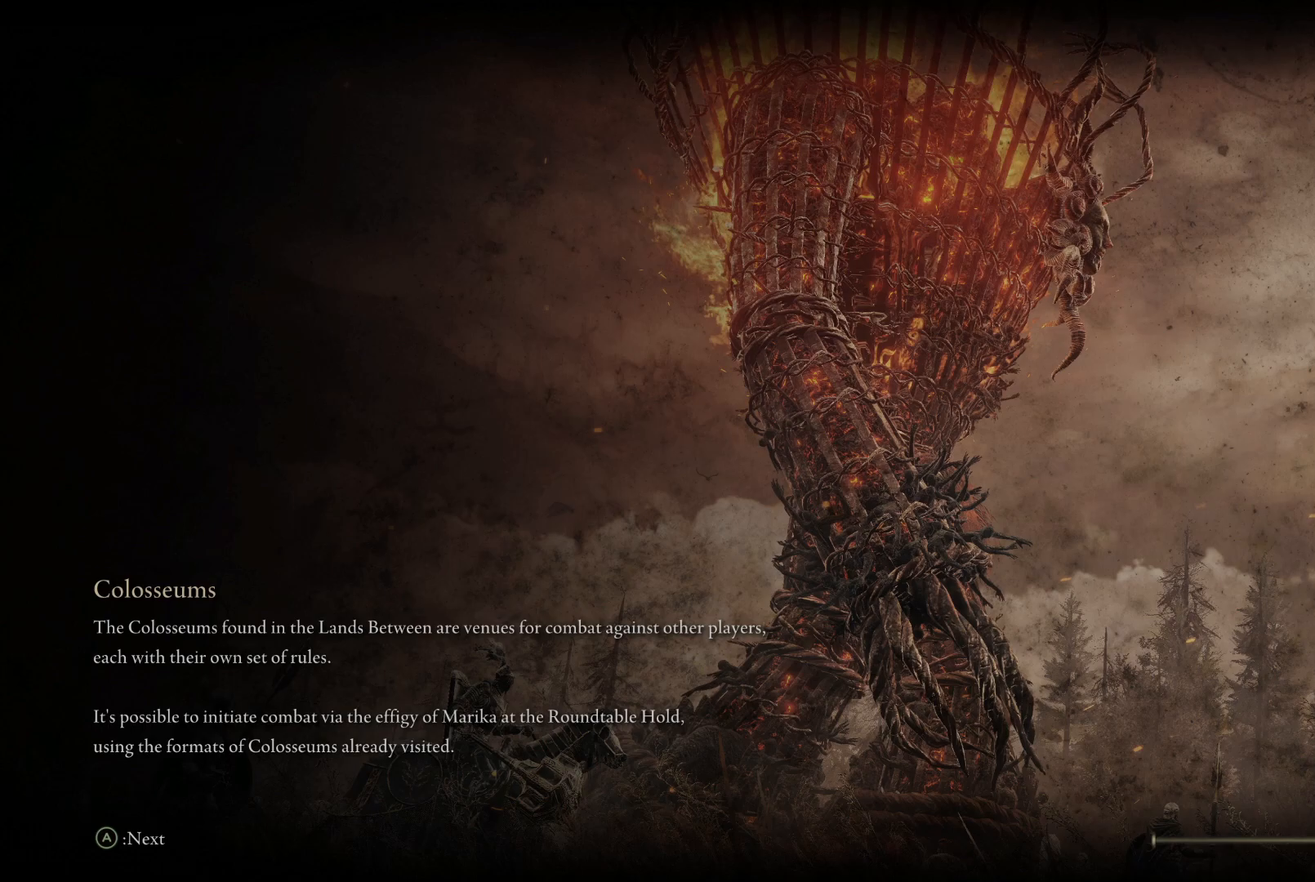
{"buttons": [], "left_stick": "center", "right_stick": "center", "events": [[167, "right_stick", "right"], [450, "right_stick", "center"]]}